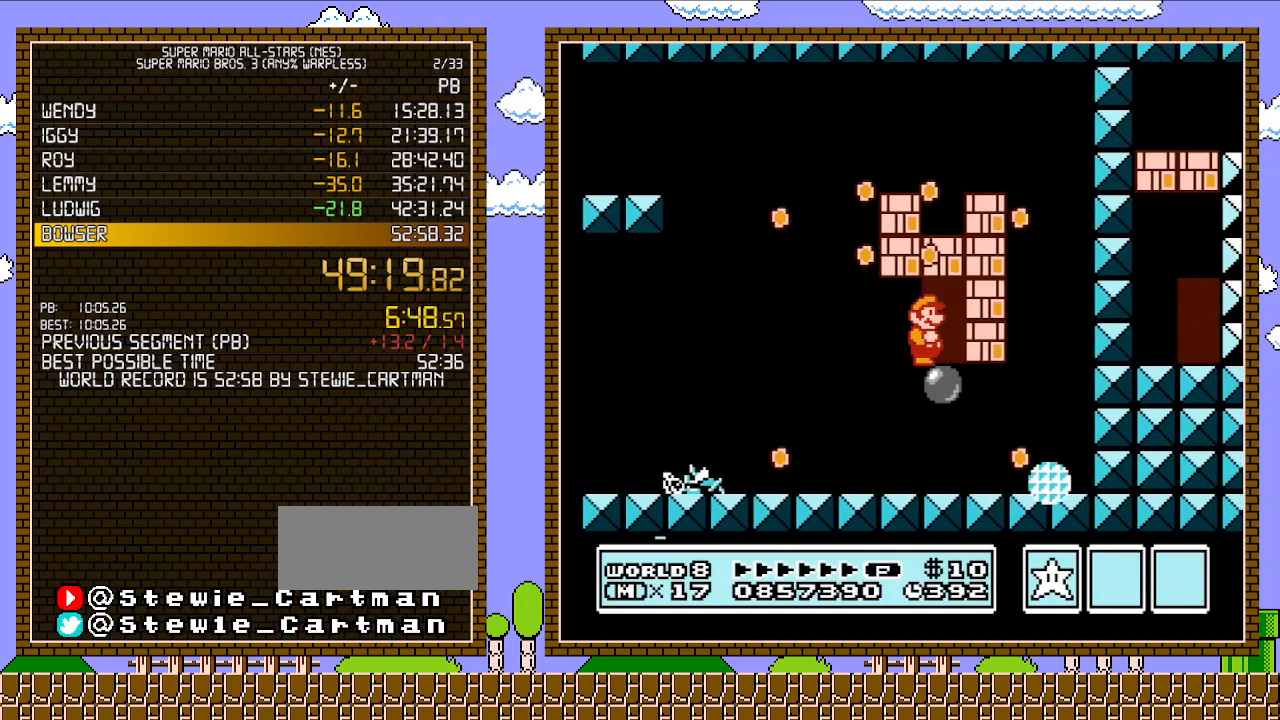
Gameplay with a controller (Nintendo layout); each line is a JSON object with the inputs held at the frame after it. "events" lists button and stick changes between this image and that frame as [ms after this image, input, new state], when the widget could be followed in between. Not read: L3 R3.
{"buttons": ["B"], "events": [[50, "DPAD_RIGHT", "up"], [50, "DPAD_UP", "up"], [117, "A", "up"], [117, "DPAD_UP", "down"], [267, "DPAD_UP", "up"]]}
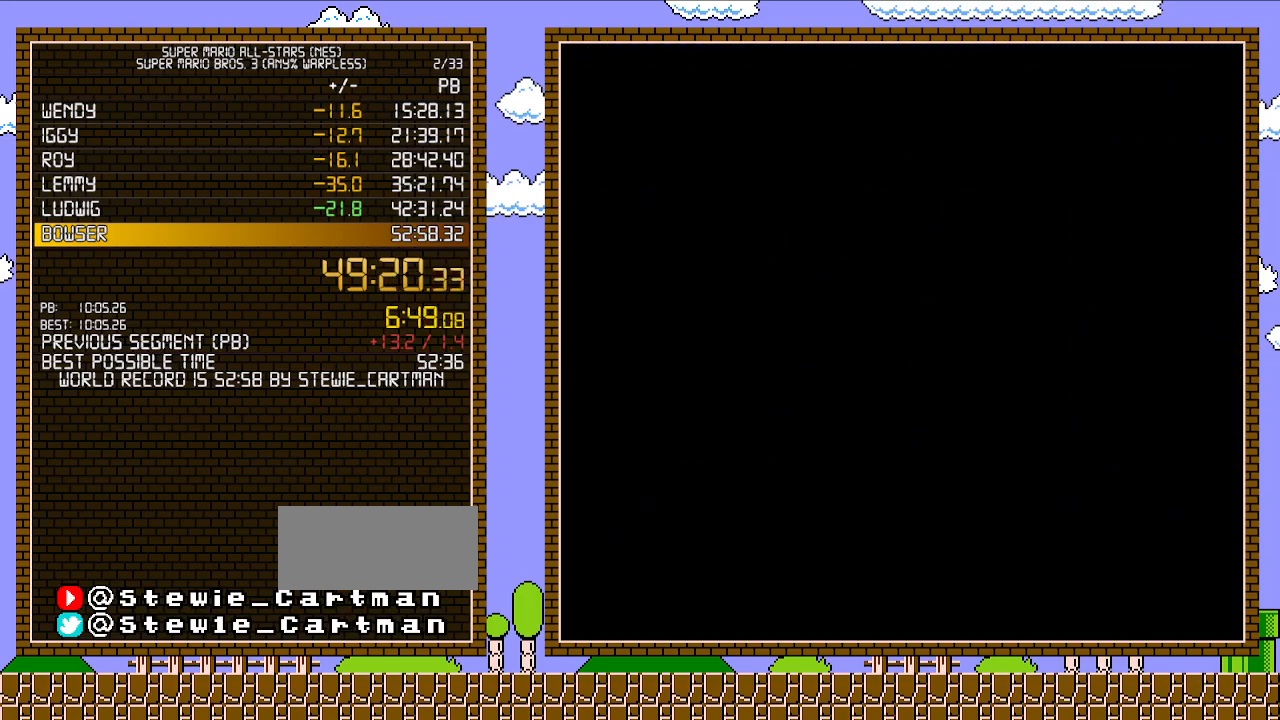
{"buttons": ["B", "DPAD_RIGHT"], "events": [[217, "DPAD_RIGHT", "down"]]}
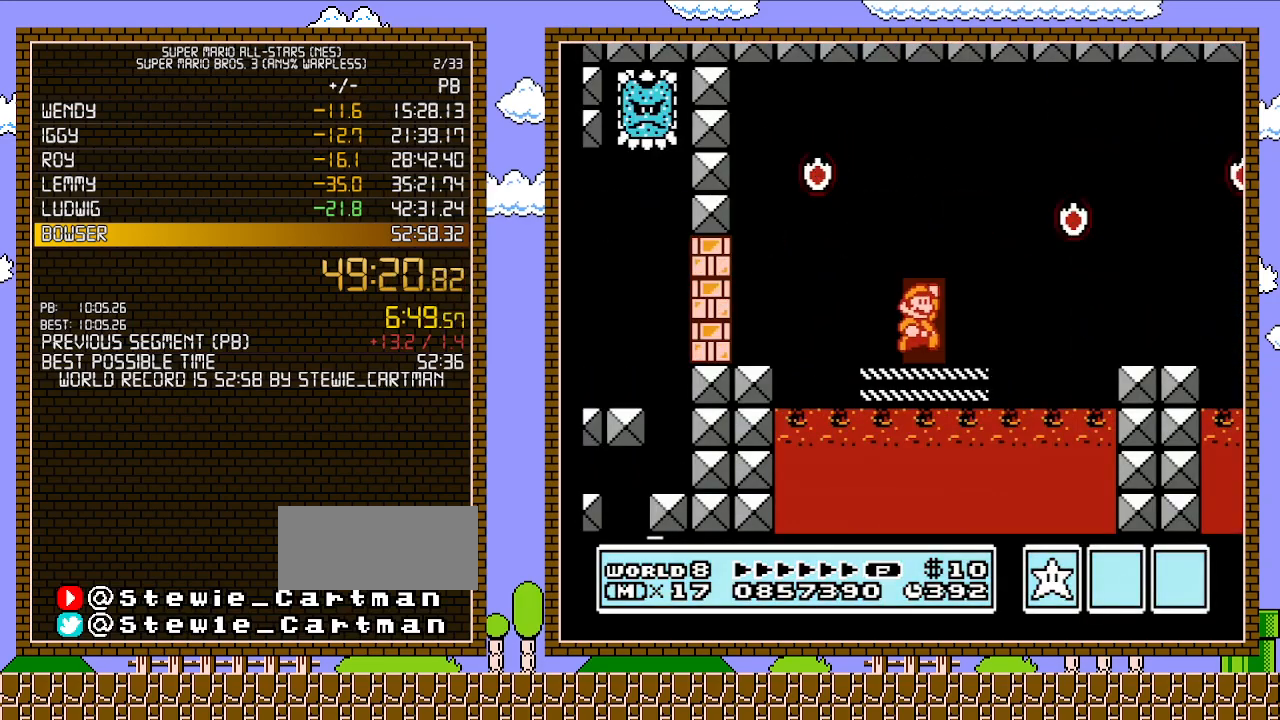
{"buttons": ["B", "DPAD_RIGHT"], "events": [[50, "A", "down"], [433, "A", "up"]]}
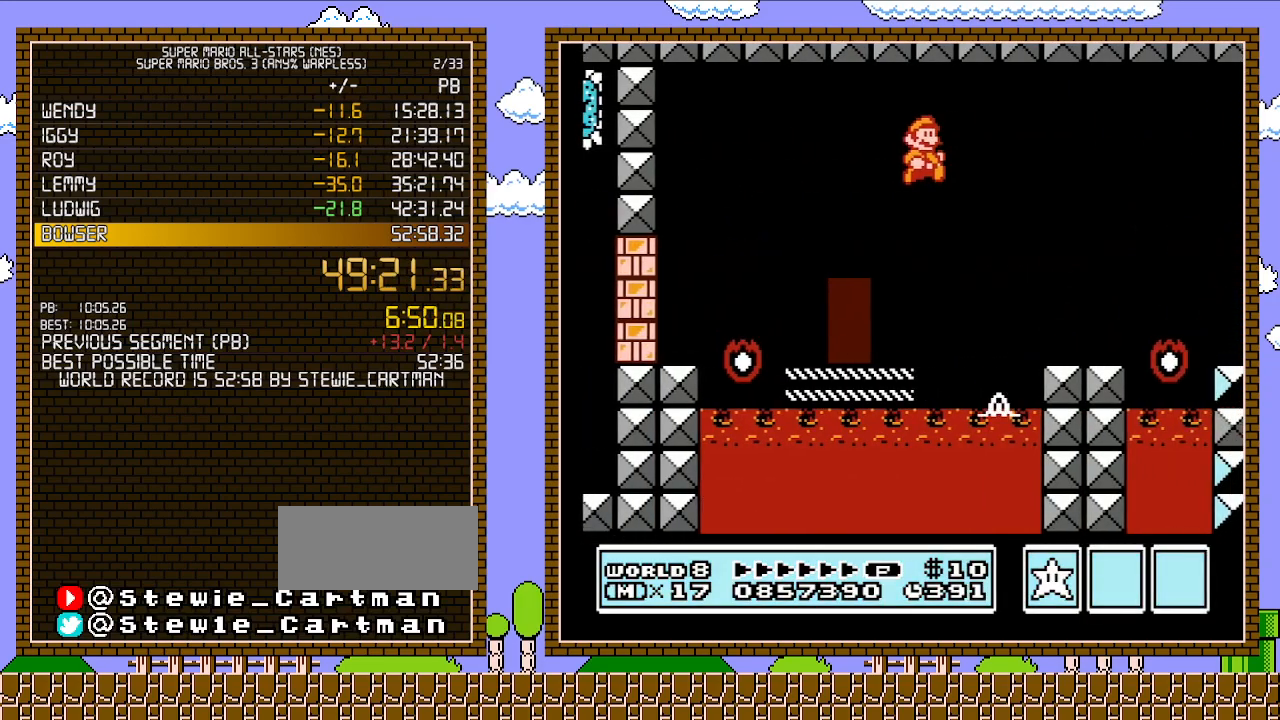
{"buttons": ["A", "B", "DPAD_RIGHT"], "events": [[467, "A", "down"]]}
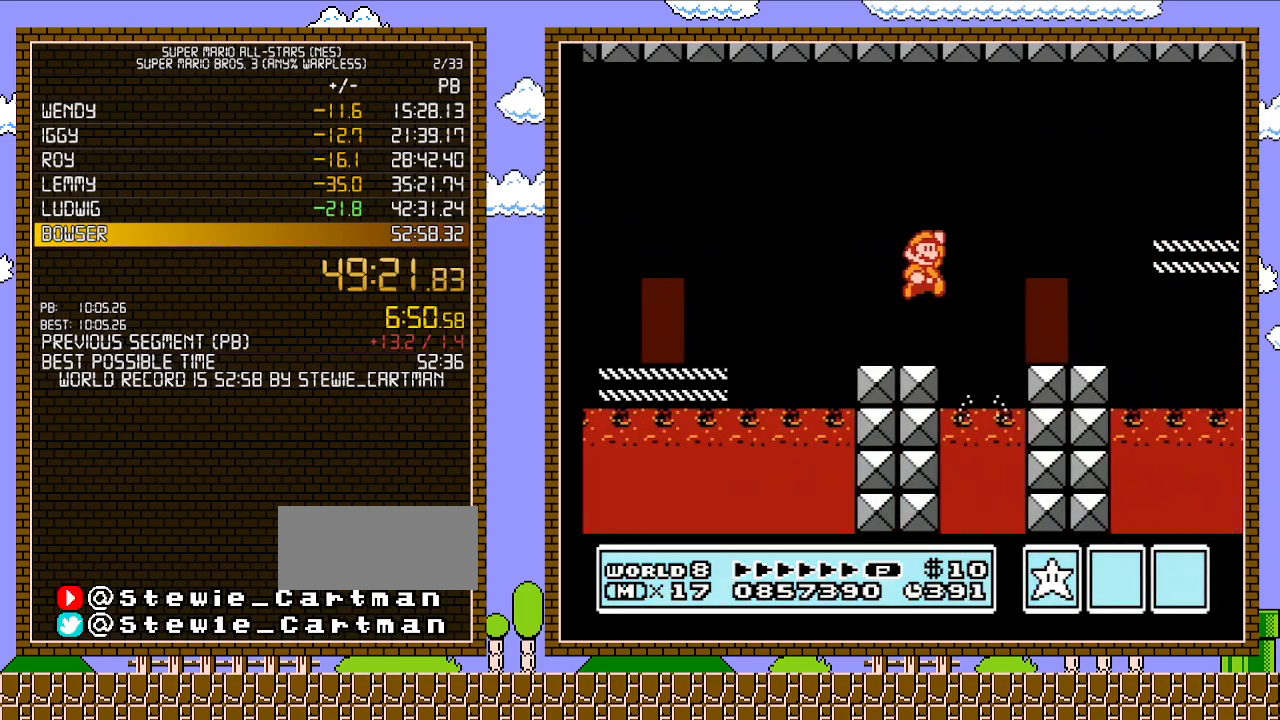
{"buttons": ["B", "DPAD_RIGHT"], "events": [[333, "A", "up"]]}
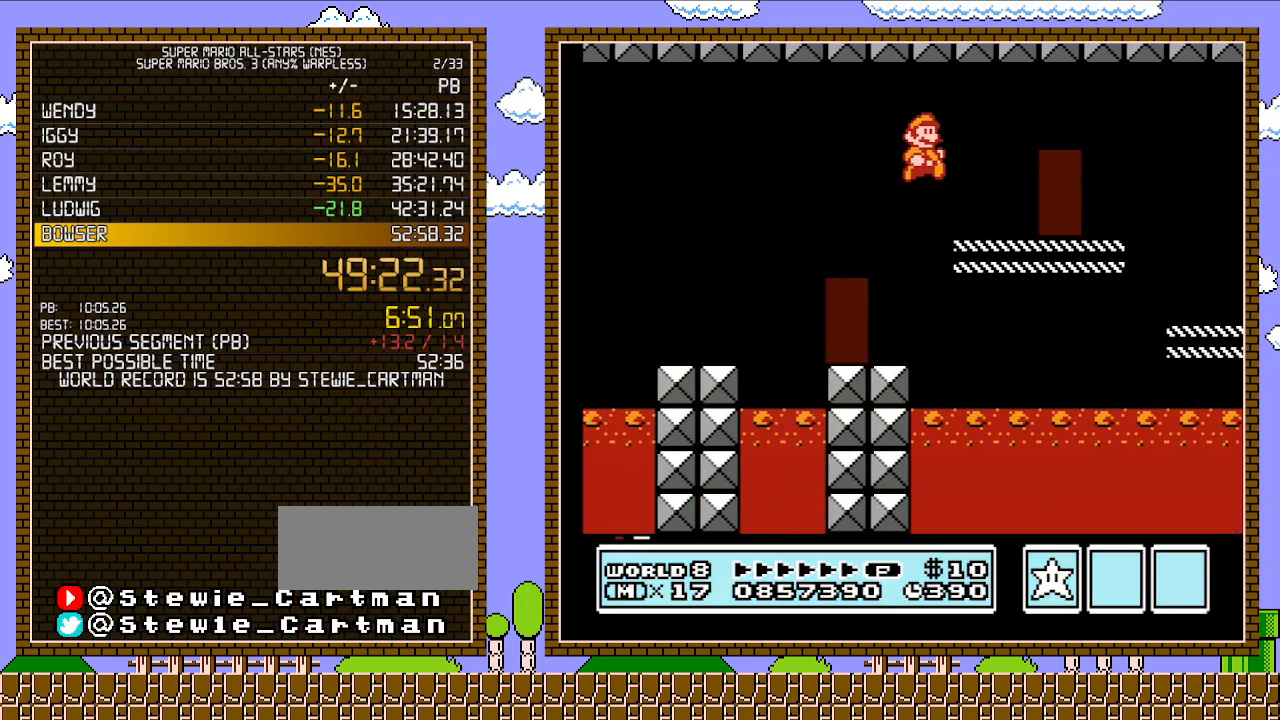
{"buttons": ["B", "DPAD_RIGHT"], "events": [[217, "A", "down"], [317, "A", "up"]]}
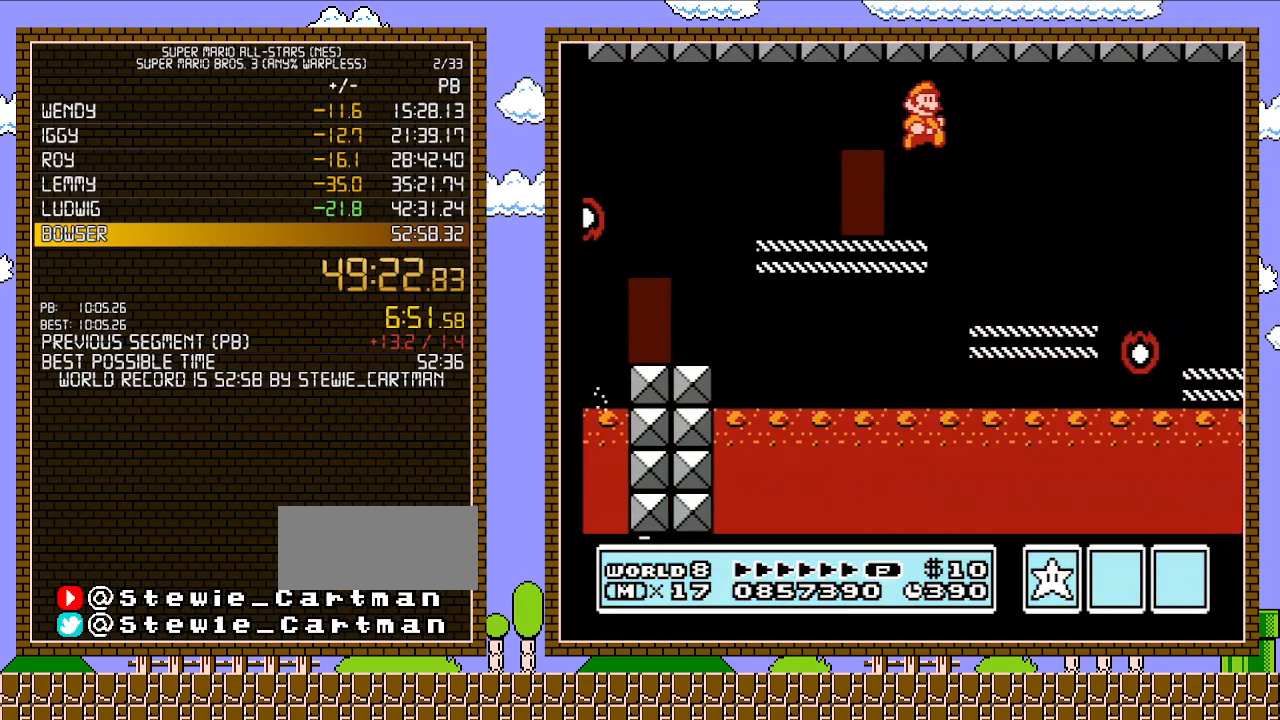
{"buttons": ["B", "DPAD_RIGHT"], "events": []}
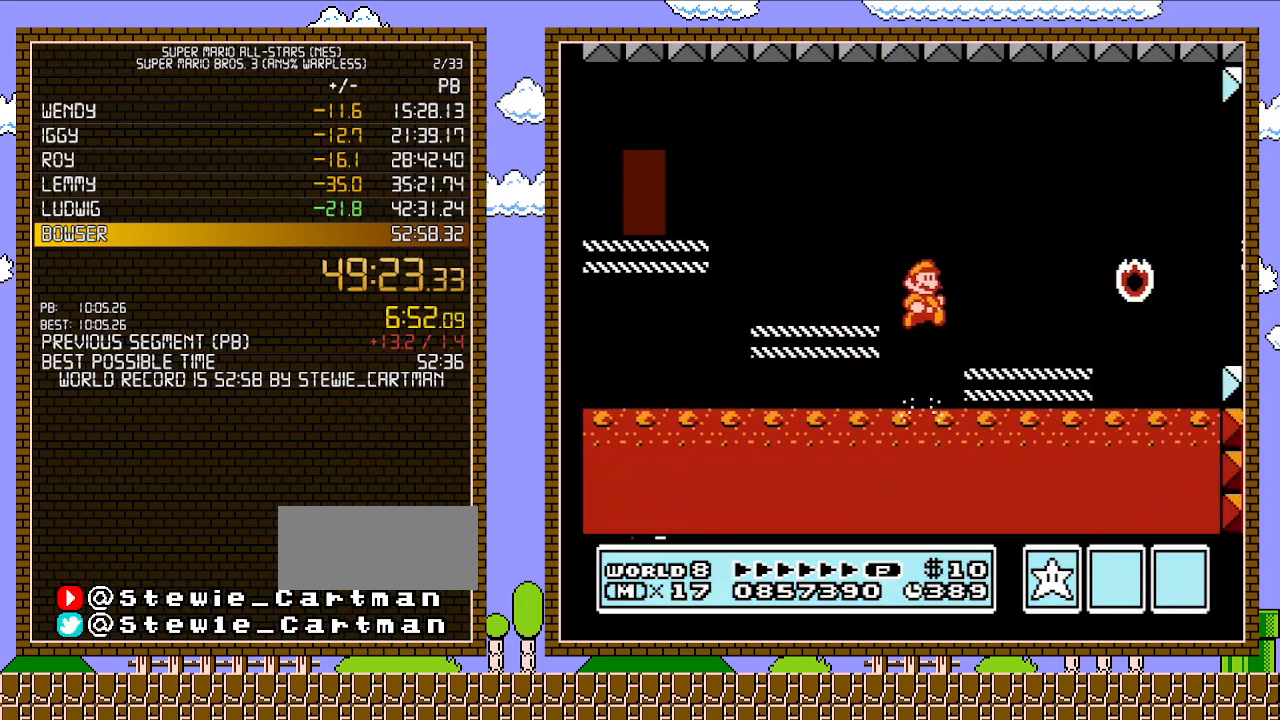
{"buttons": ["B", "DPAD_RIGHT"], "events": [[250, "A", "down"], [400, "A", "up"]]}
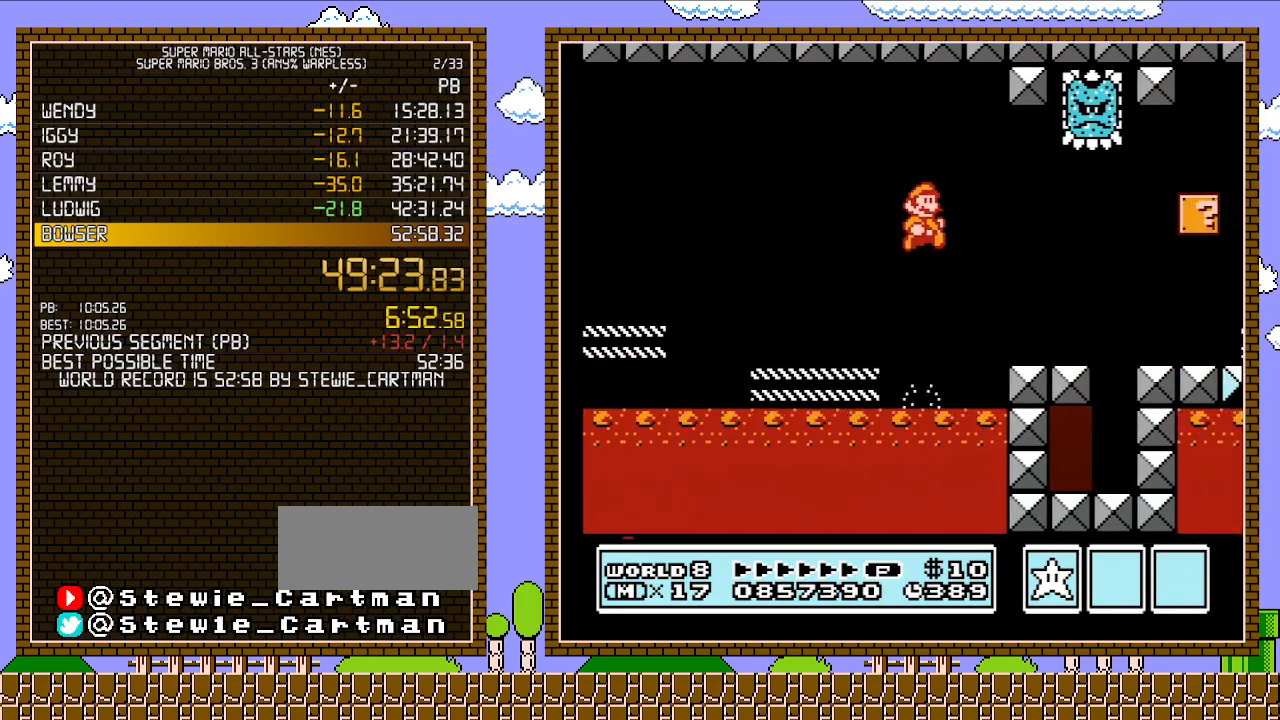
{"buttons": ["B", "DPAD_RIGHT"], "events": []}
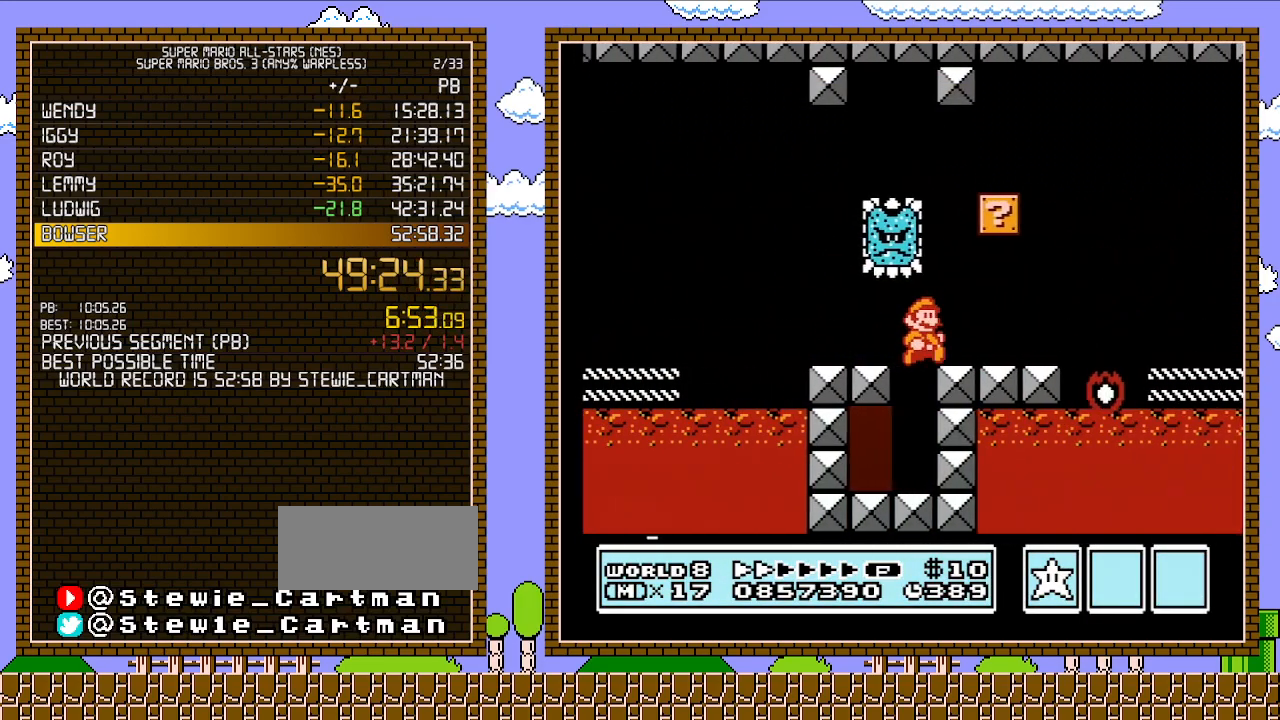
{"buttons": ["B", "DPAD_RIGHT"], "events": [[250, "A", "down"], [367, "A", "up"]]}
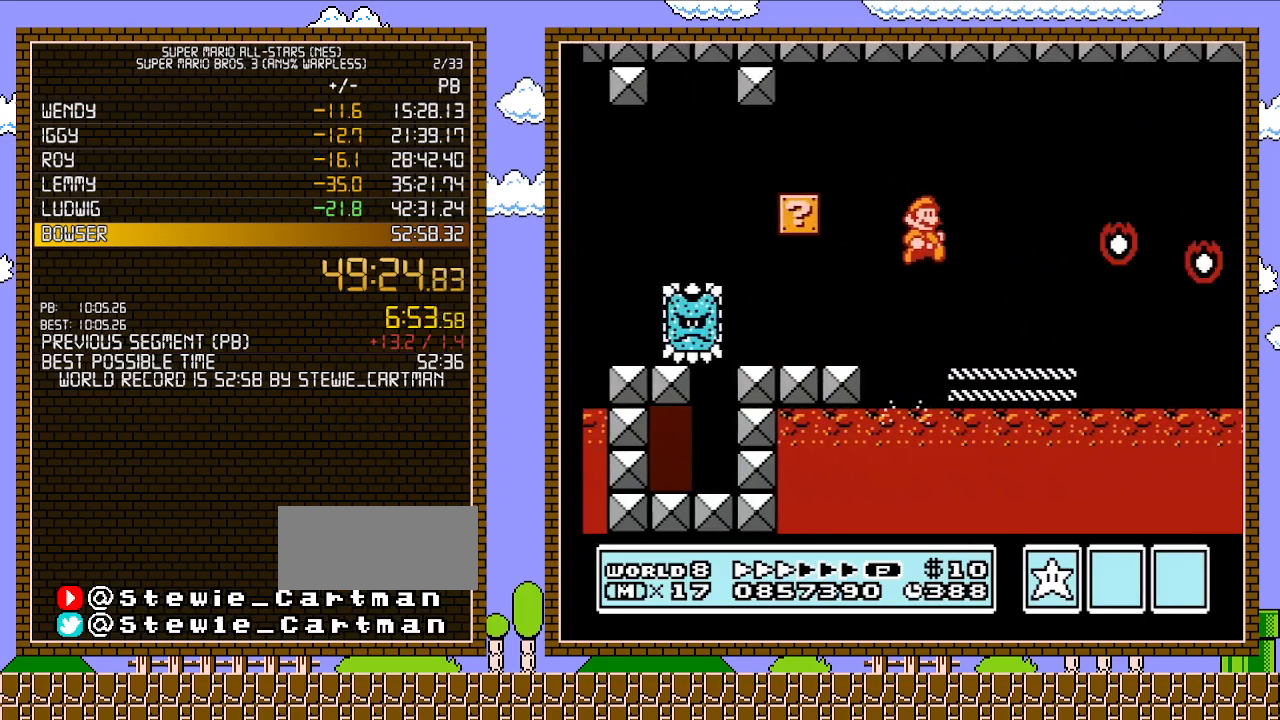
{"buttons": ["A", "B", "DPAD_RIGHT"], "events": [[367, "A", "down"]]}
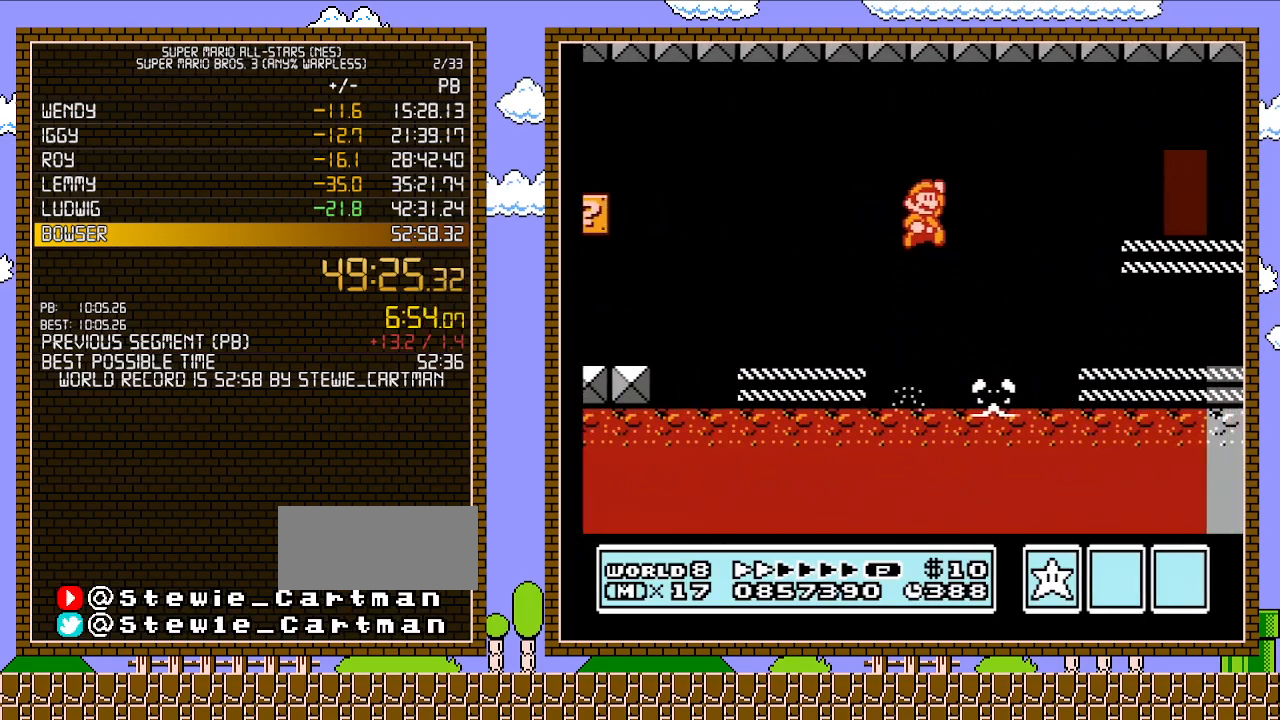
{"buttons": ["B", "DPAD_RIGHT"], "events": [[33, "A", "up"]]}
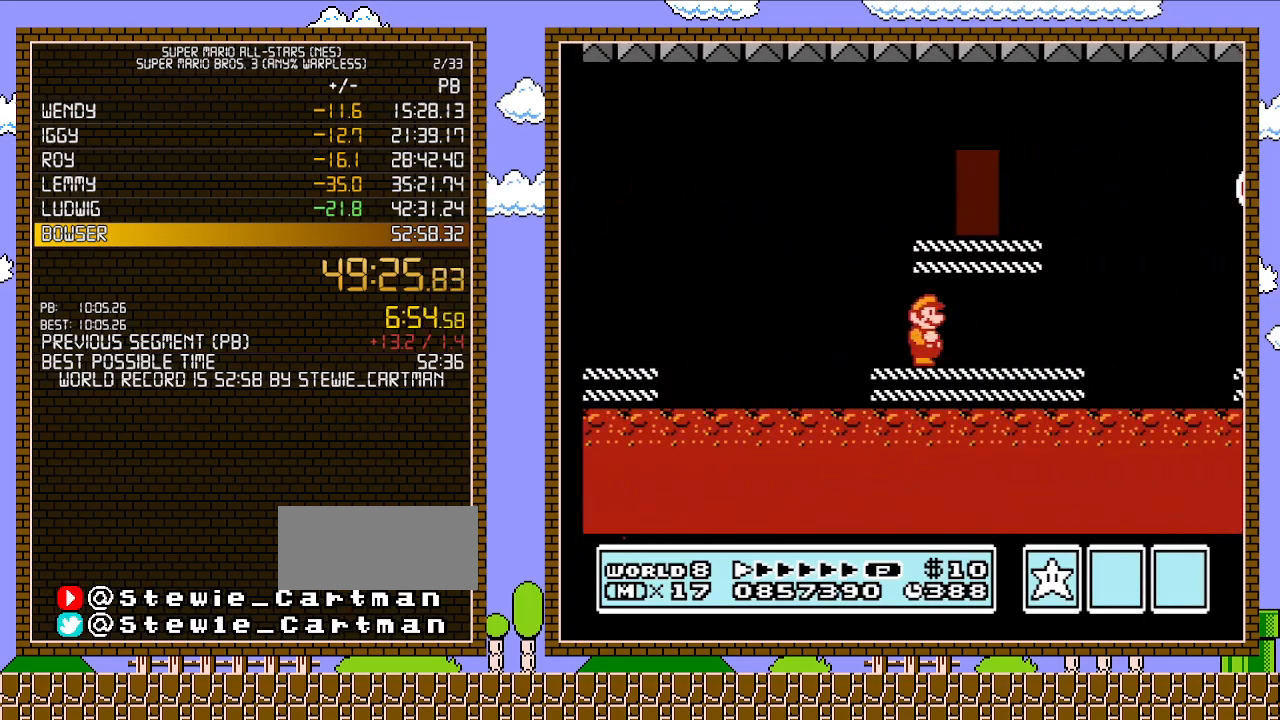
{"buttons": ["A", "B", "DPAD_RIGHT"], "events": [[333, "A", "down"]]}
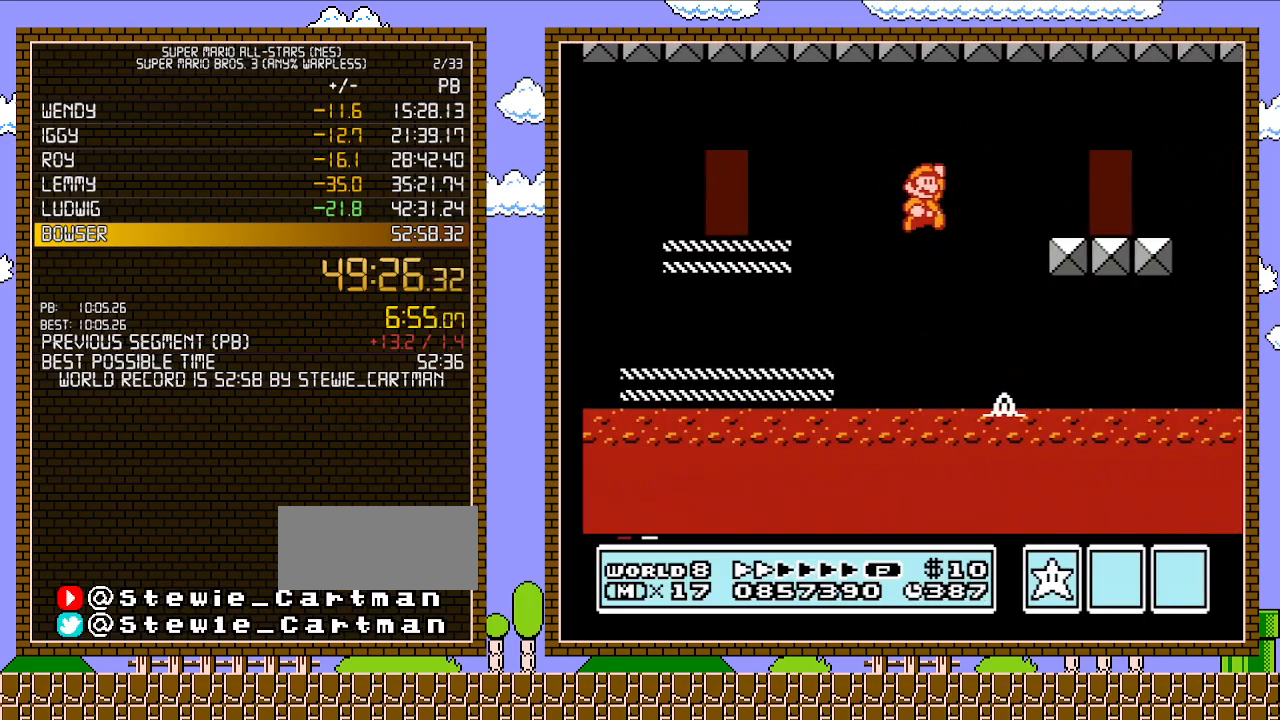
{"buttons": ["B", "DPAD_LEFT"], "events": [[217, "A", "up"], [300, "DPAD_UP", "down"], [367, "DPAD_LEFT", "down"], [367, "DPAD_RIGHT", "up"], [467, "DPAD_UP", "up"]]}
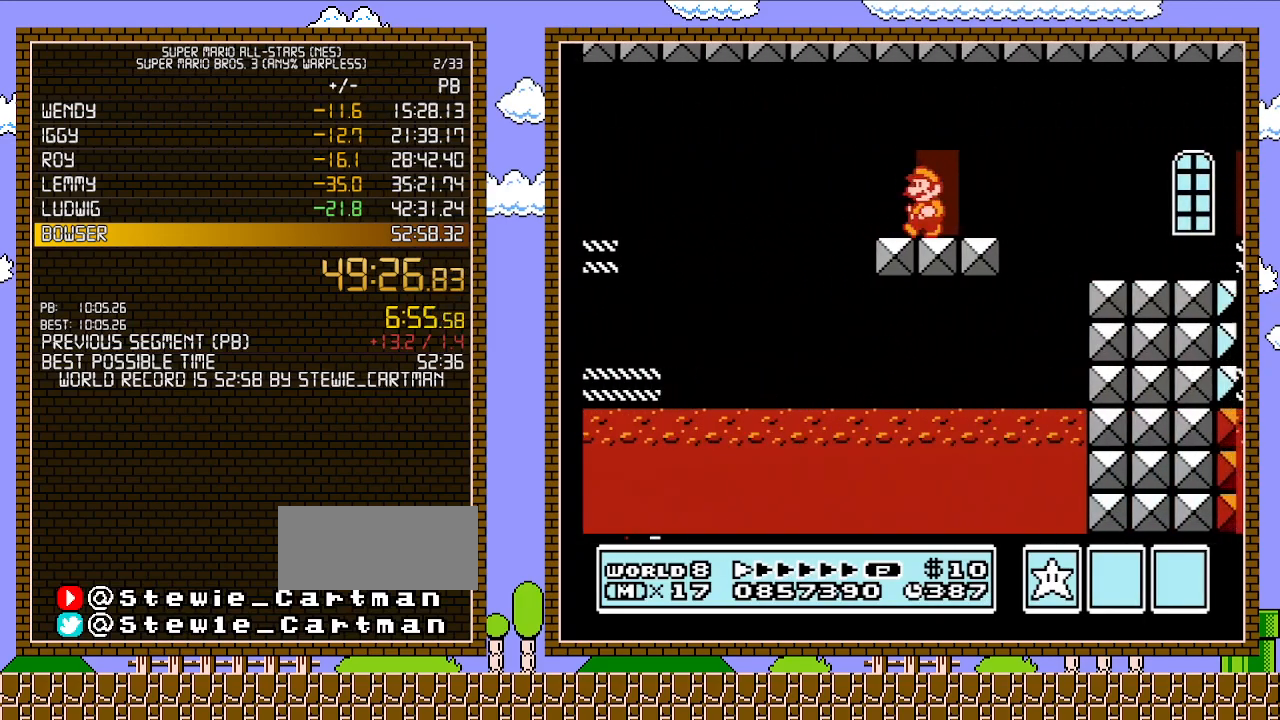
{"buttons": ["B"], "events": [[33, "DPAD_LEFT", "up"], [117, "DPAD_UP", "down"], [217, "DPAD_UP", "up"]]}
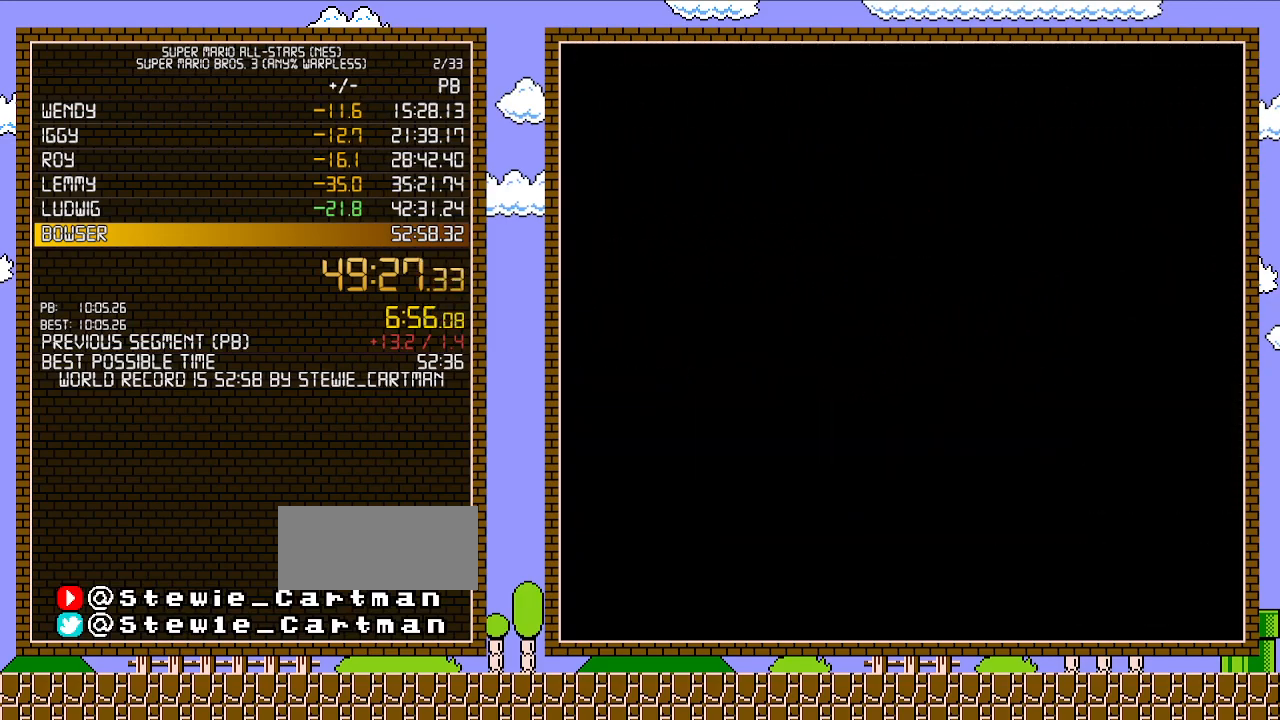
{"buttons": ["B", "DPAD_RIGHT"], "events": [[217, "DPAD_RIGHT", "down"]]}
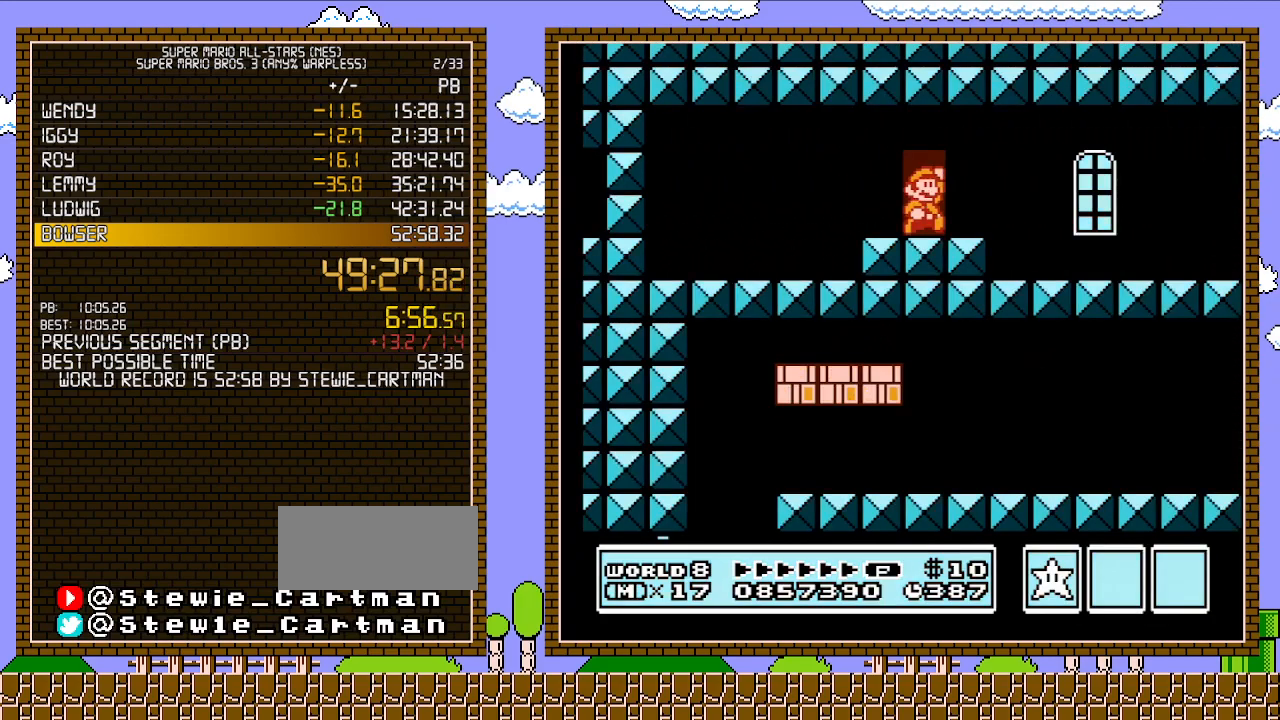
{"buttons": ["B", "DPAD_RIGHT"], "events": [[83, "A", "down"], [217, "A", "up"]]}
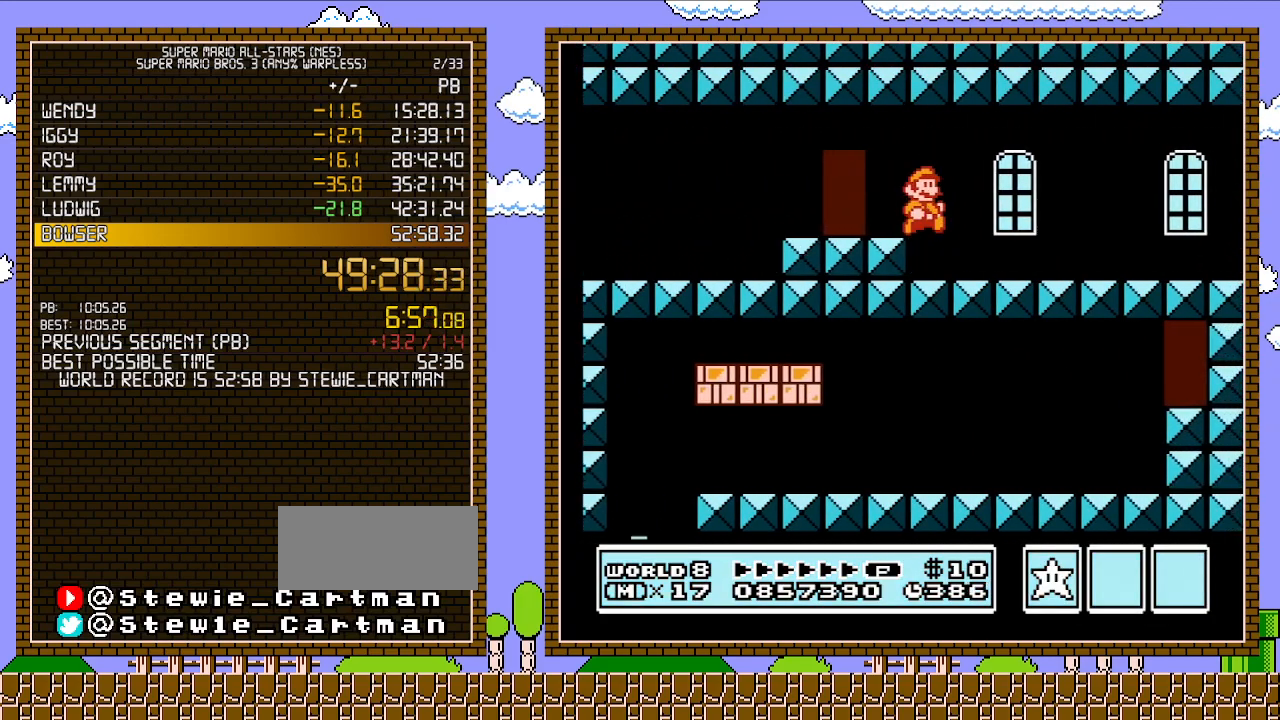
{"buttons": ["A", "B", "DPAD_RIGHT"], "events": [[467, "A", "down"]]}
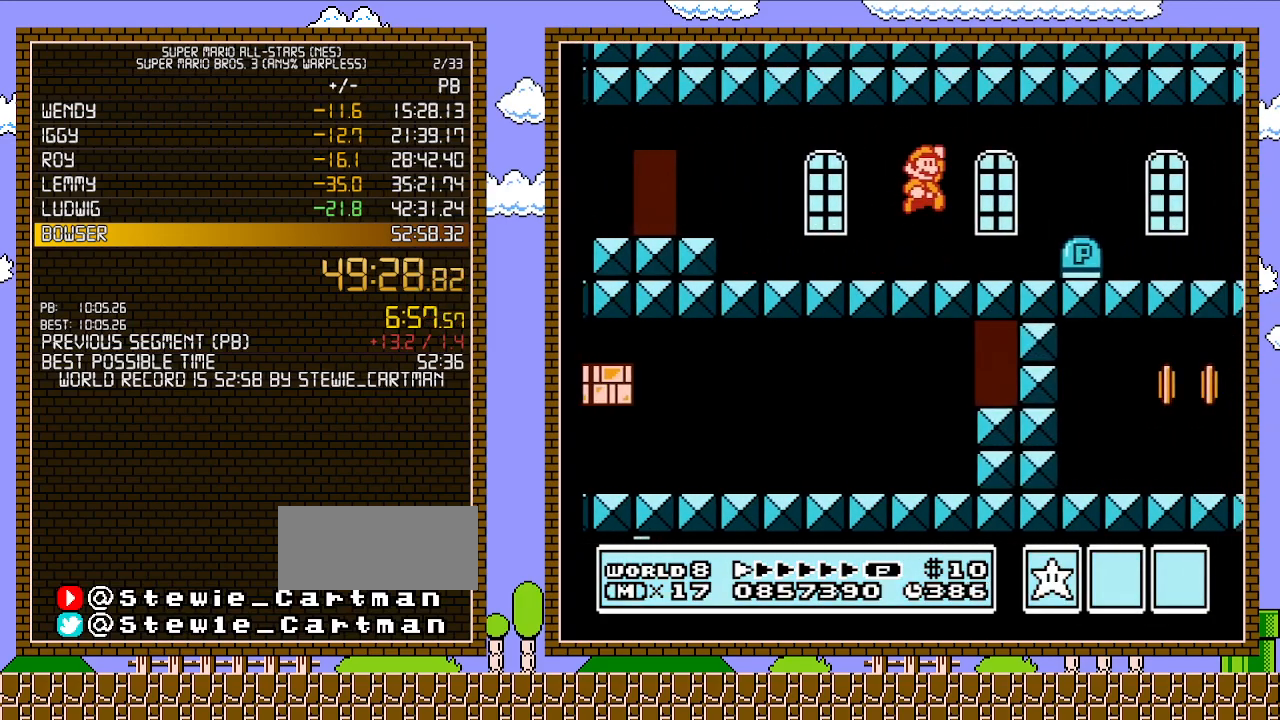
{"buttons": ["B", "DPAD_RIGHT"], "events": [[50, "A", "up"]]}
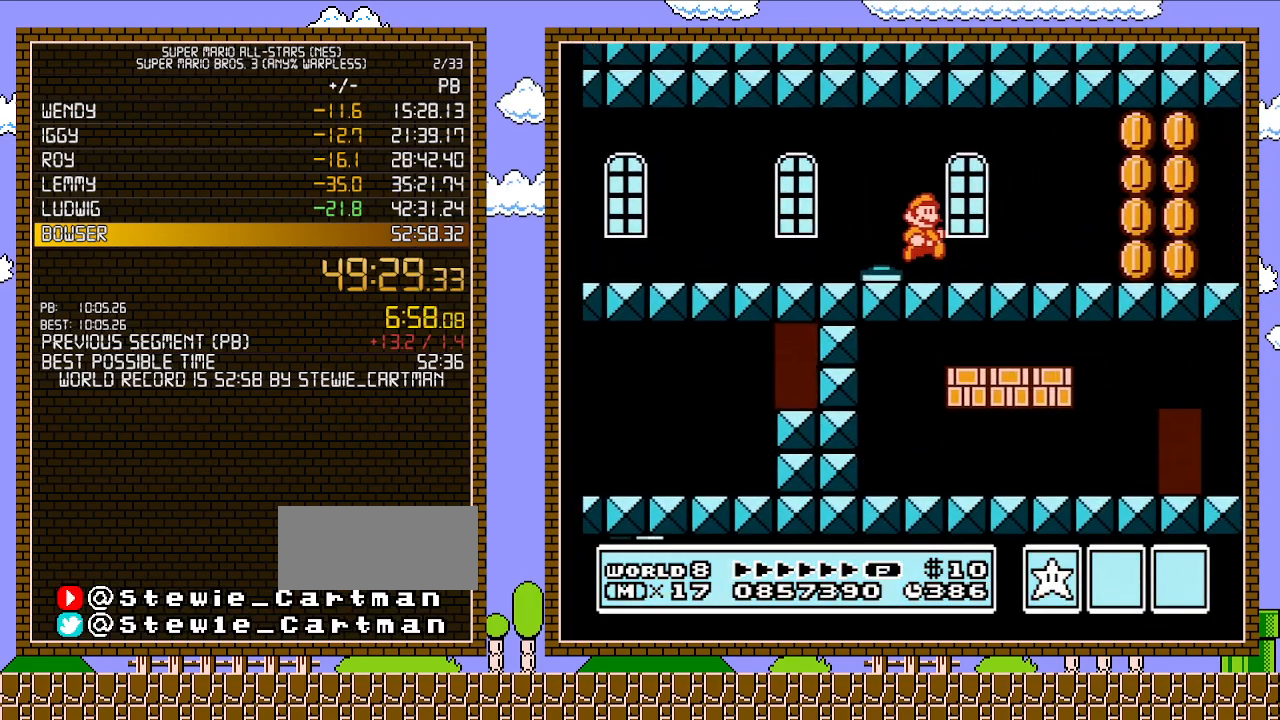
{"buttons": ["B", "DPAD_RIGHT"], "events": []}
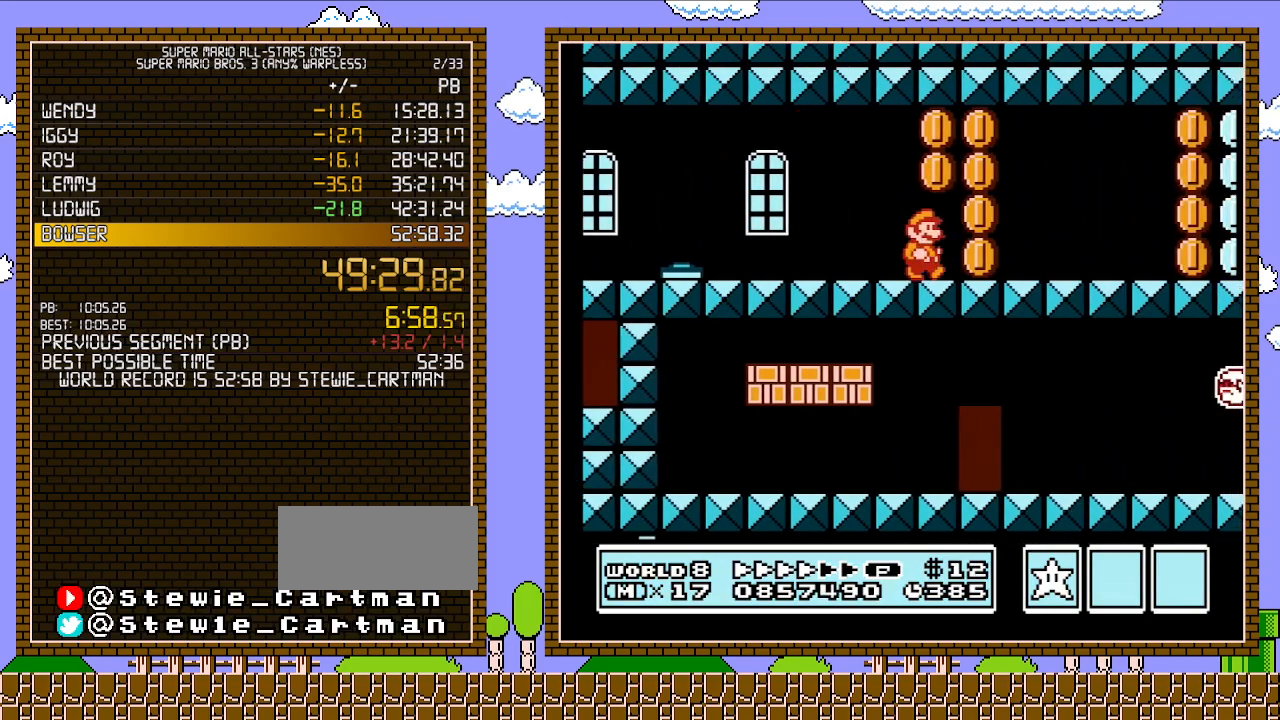
{"buttons": ["B", "DPAD_RIGHT"], "events": []}
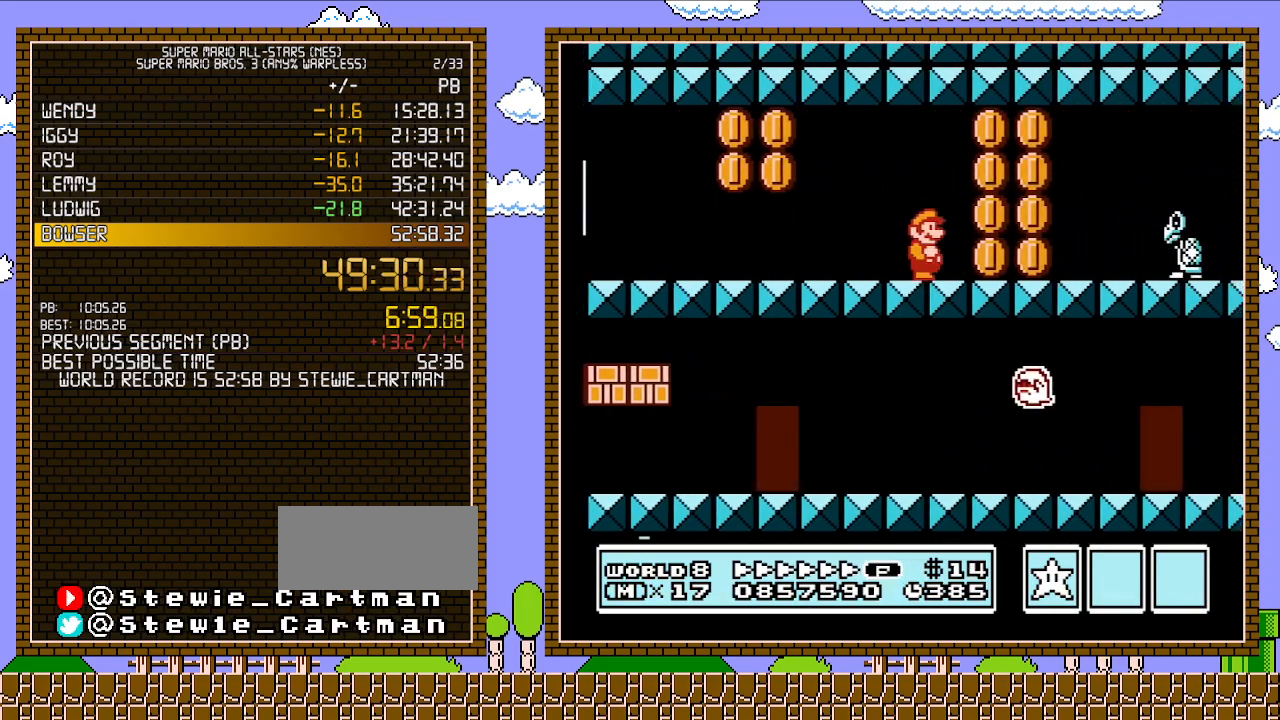
{"buttons": ["B", "DPAD_RIGHT"], "events": [[250, "A", "down"], [333, "A", "up"]]}
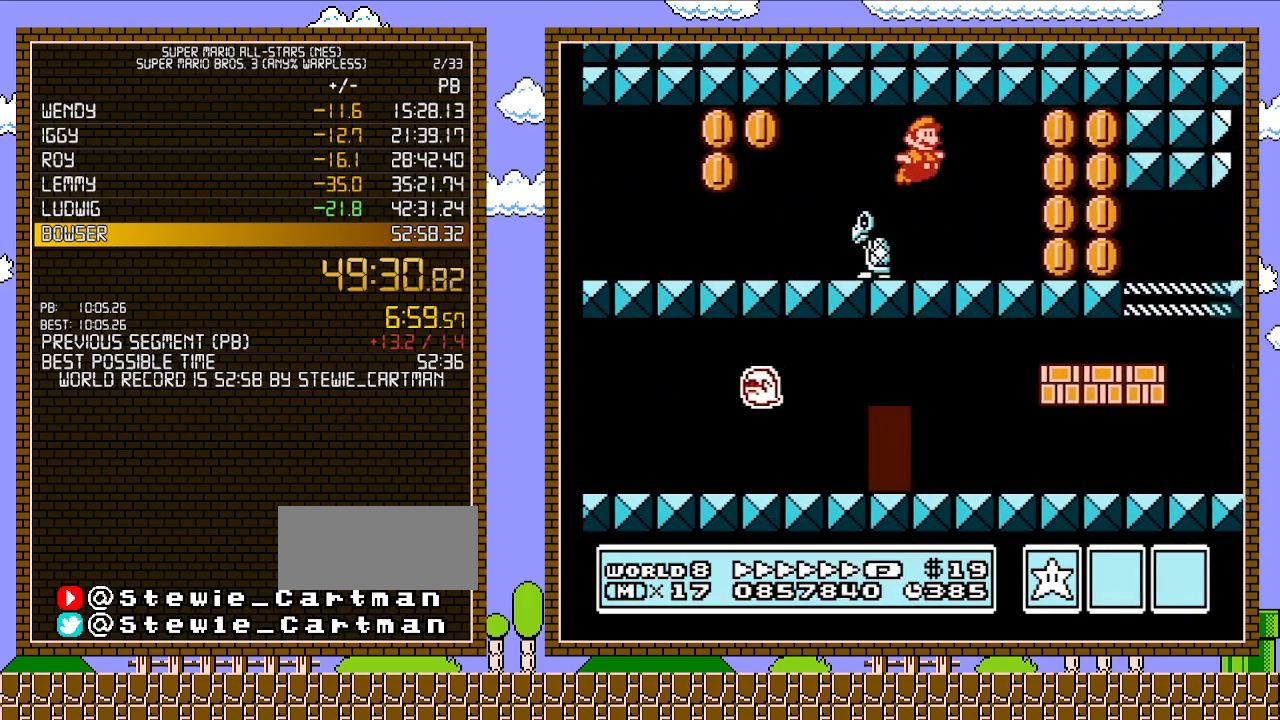
{"buttons": ["B", "DPAD_RIGHT"], "events": []}
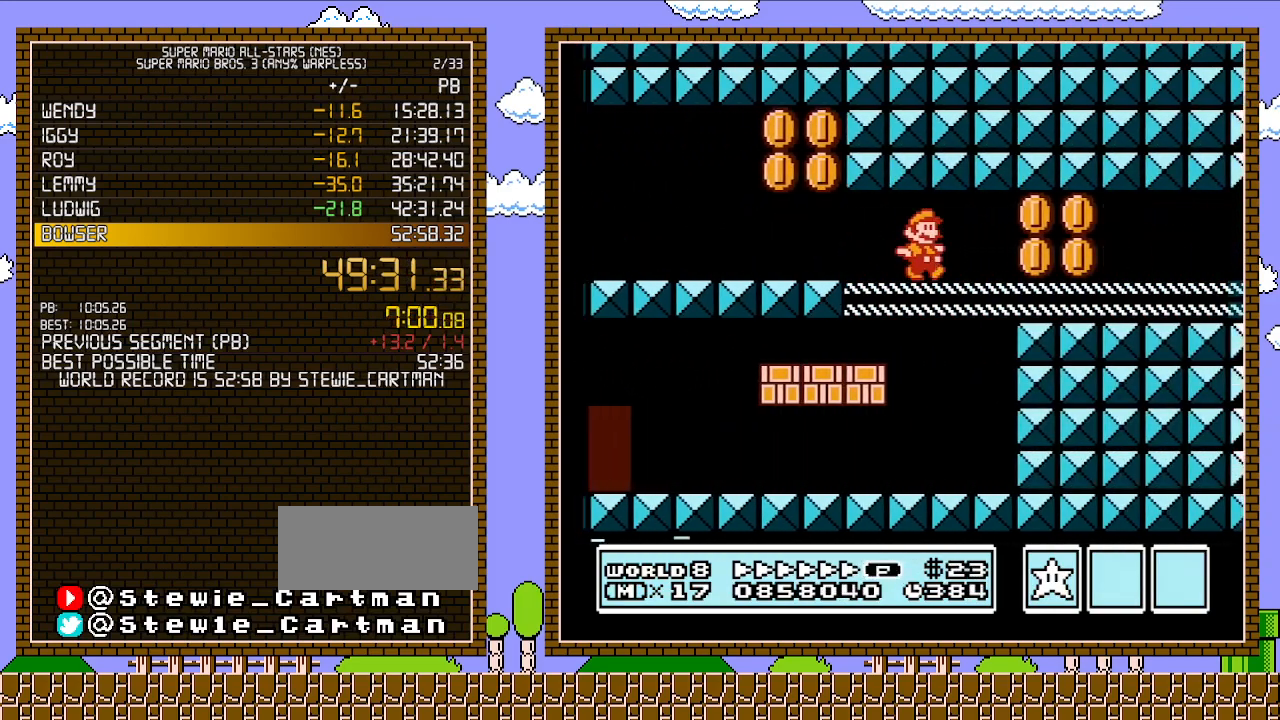
{"buttons": ["B", "DPAD_RIGHT"], "events": []}
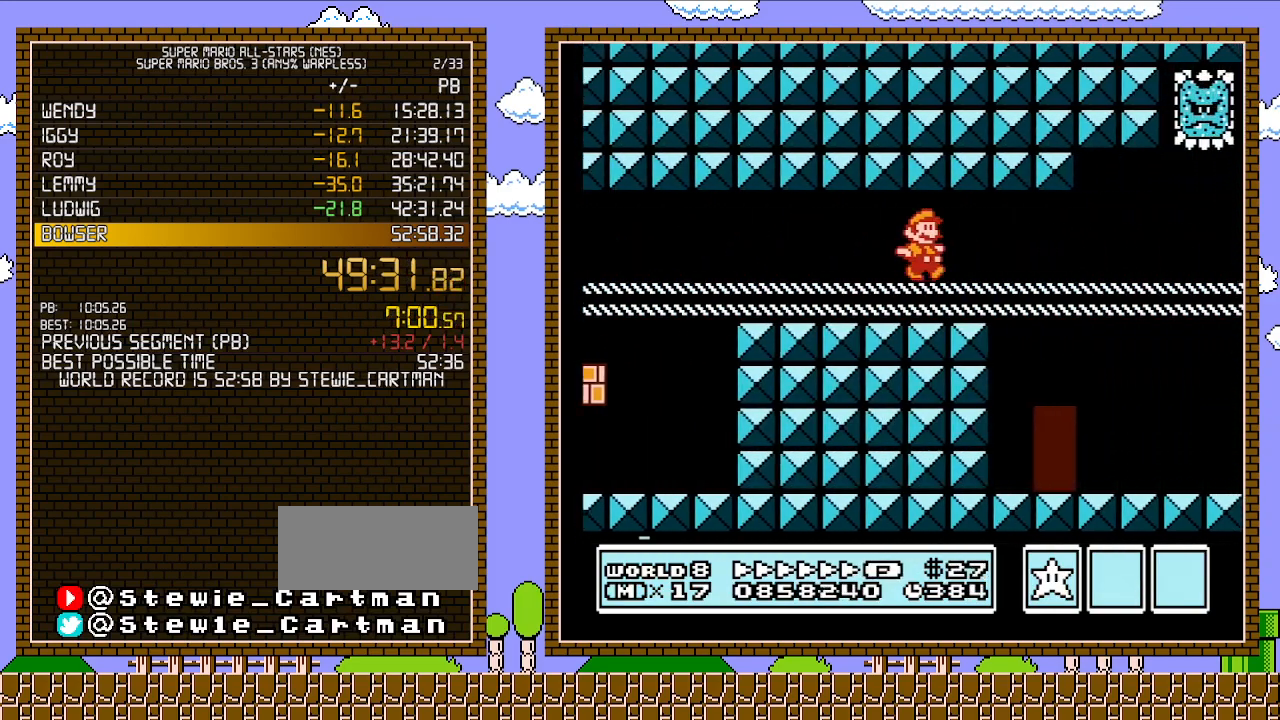
{"buttons": ["B", "DPAD_RIGHT"], "events": []}